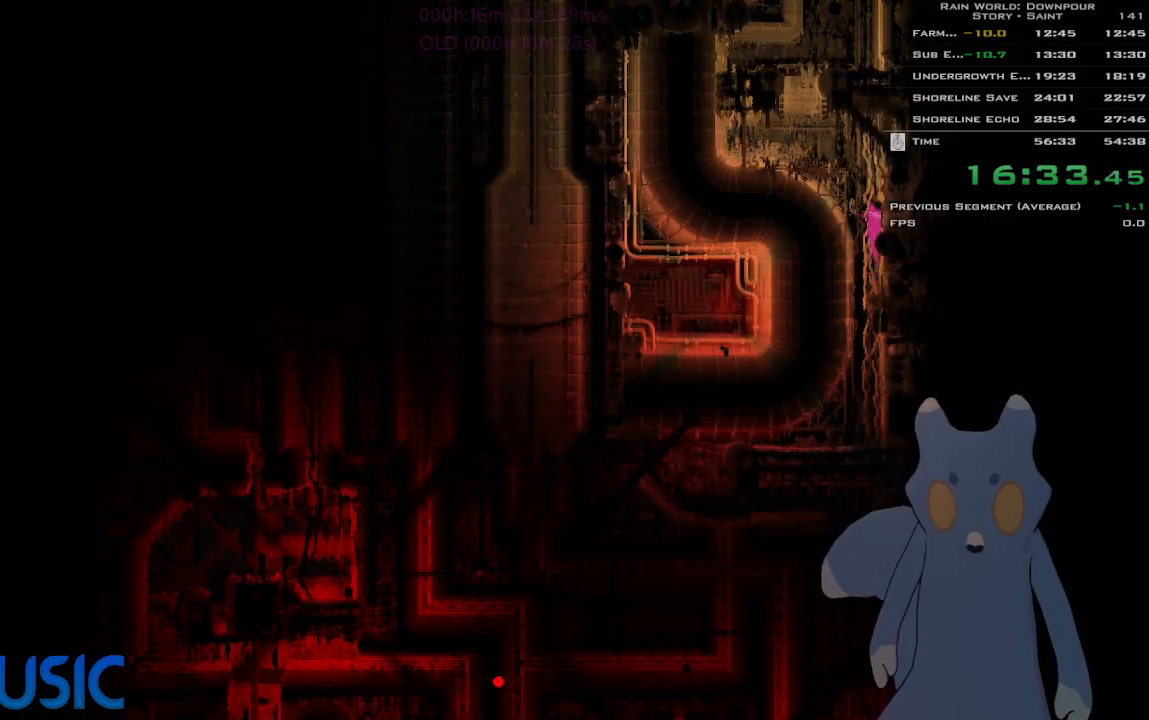
Gameplay with keyboard and mouse; each line is a JSON object with the keys held at the frame after it. "events" lists presses ("down") and releases ("up") of "down", "g", "j", "left", "right", "t", "up" and "y" between this image and that frame as [ms after this image, input, new state], when the widget could be followed in between. No other keys are recorded. Mouse buttons are not recorded. Not read: mouse_move.
{"keys": ["left"], "events": [[33, "j", "up"], [83, "j", "down"], [116, "j", "up"], [216, "j", "down"], [216, "left", "down"], [316, "j", "up"], [433, "j", "down"], [500, "j", "up"]]}
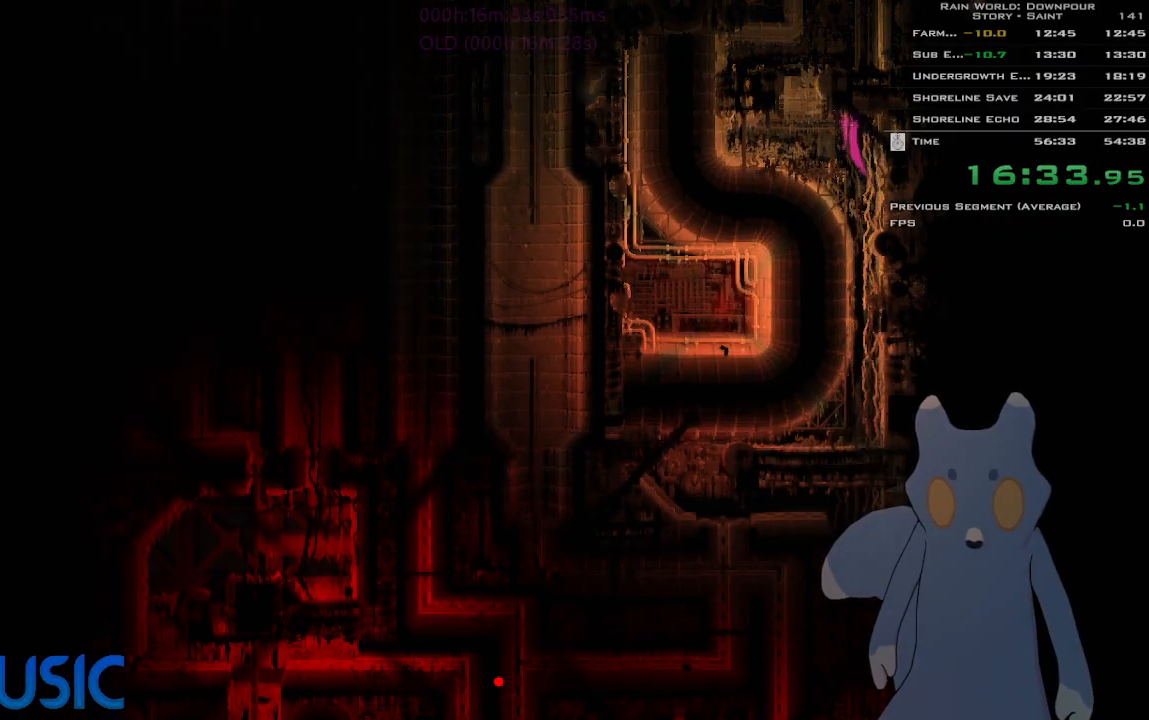
{"keys": ["j"], "events": [[116, "j", "down"], [200, "j", "up"], [200, "left", "up"], [283, "j", "down"], [366, "right", "down"], [383, "j", "up"], [416, "right", "up"], [466, "j", "down"]]}
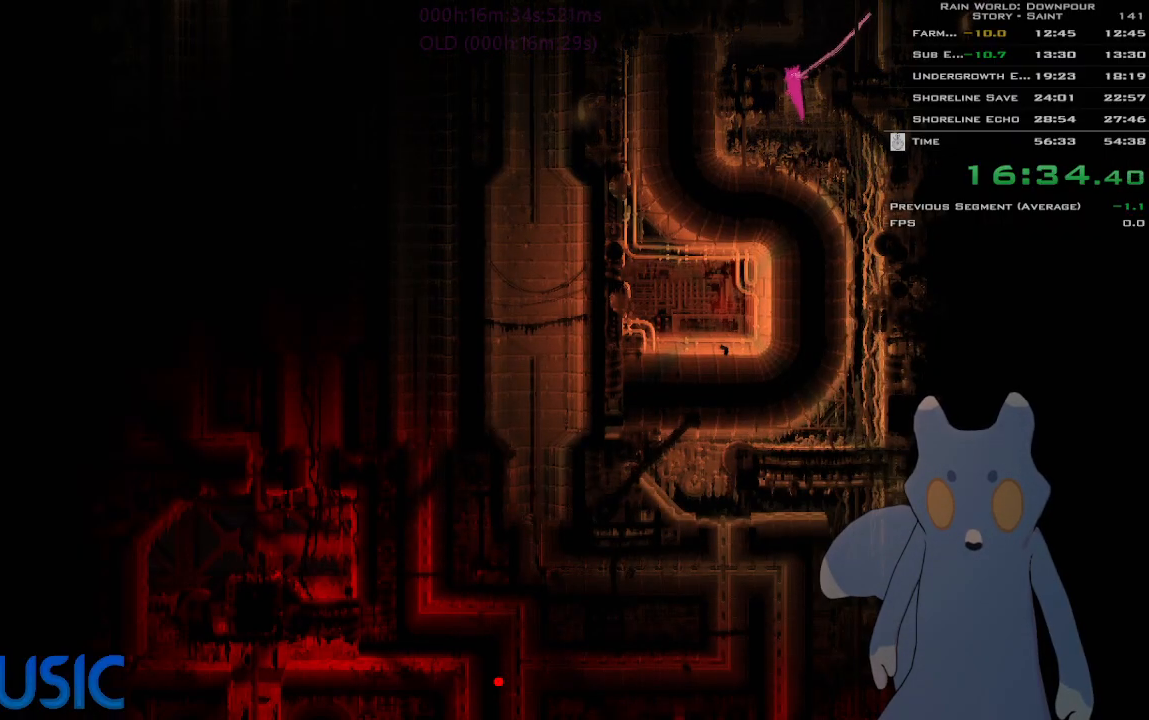
{"keys": ["right"], "events": [[50, "j", "up"], [66, "right", "down"], [133, "j", "down"], [233, "j", "up"], [350, "j", "down"], [450, "j", "up"]]}
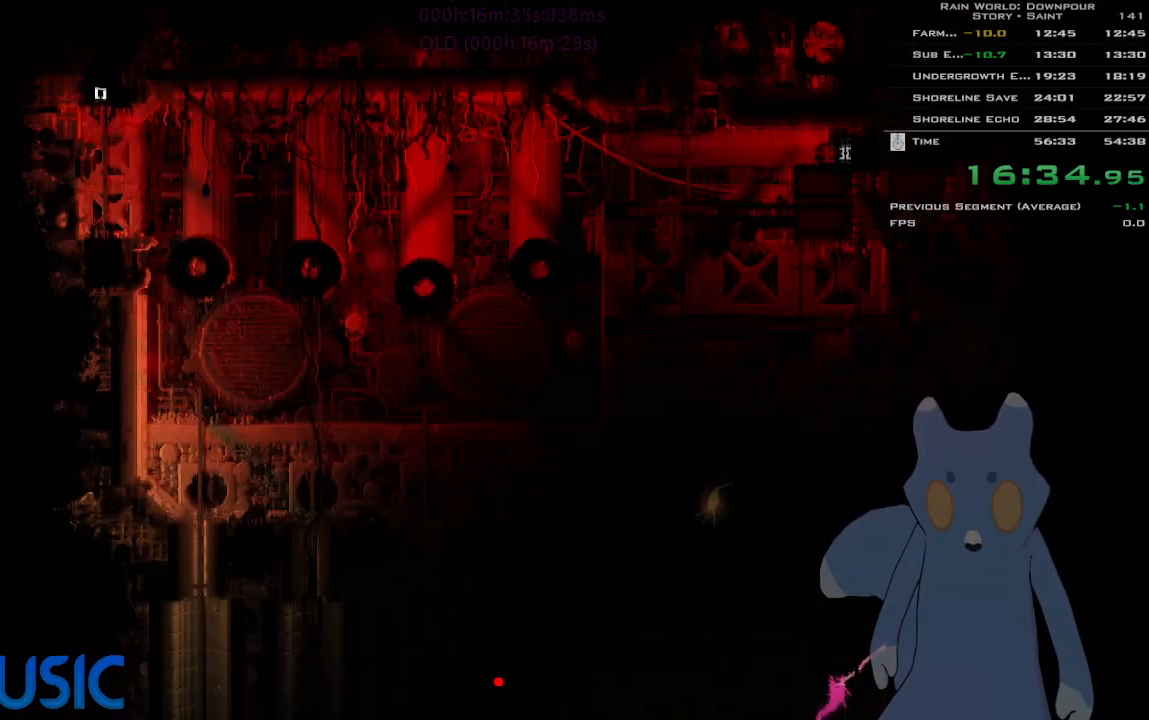
{"keys": ["left"], "events": [[33, "j", "down"], [116, "j", "up"], [133, "right", "up"], [183, "left", "down"], [200, "j", "down"], [300, "j", "up"], [300, "left", "up"], [383, "j", "down"], [450, "left", "down"], [483, "j", "up"]]}
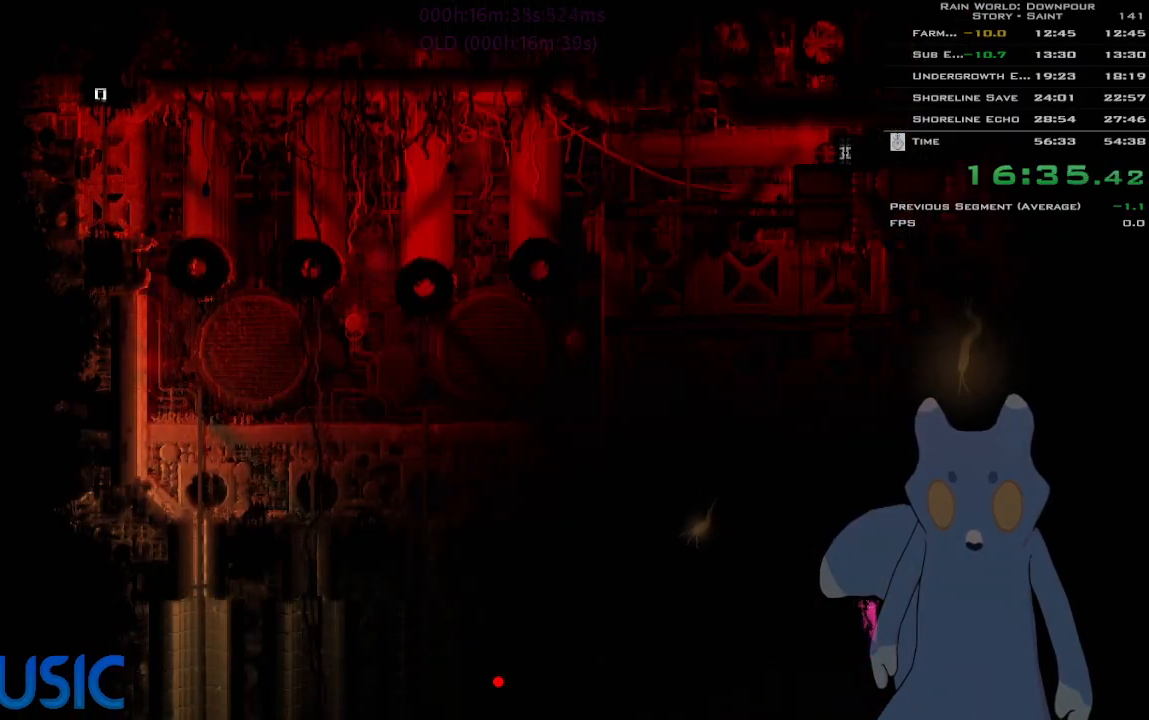
{"keys": ["left"], "events": [[66, "j", "down"], [183, "j", "up"], [250, "j", "down"], [450, "j", "up"]]}
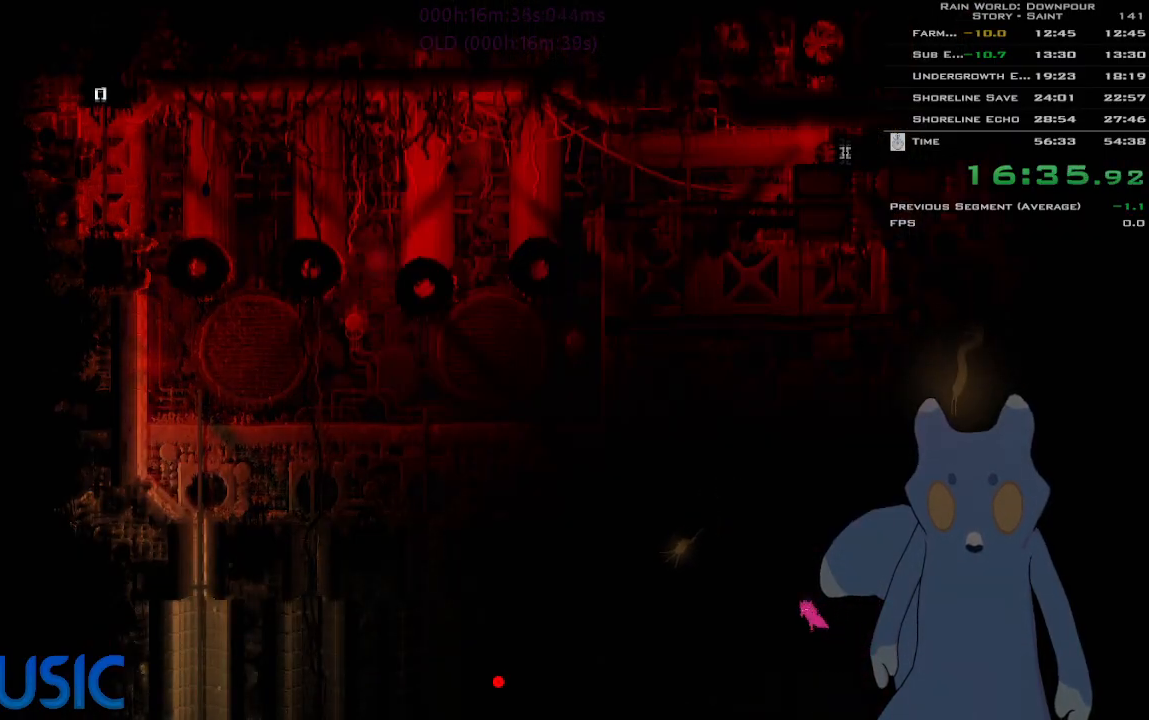
{"keys": ["left"], "events": []}
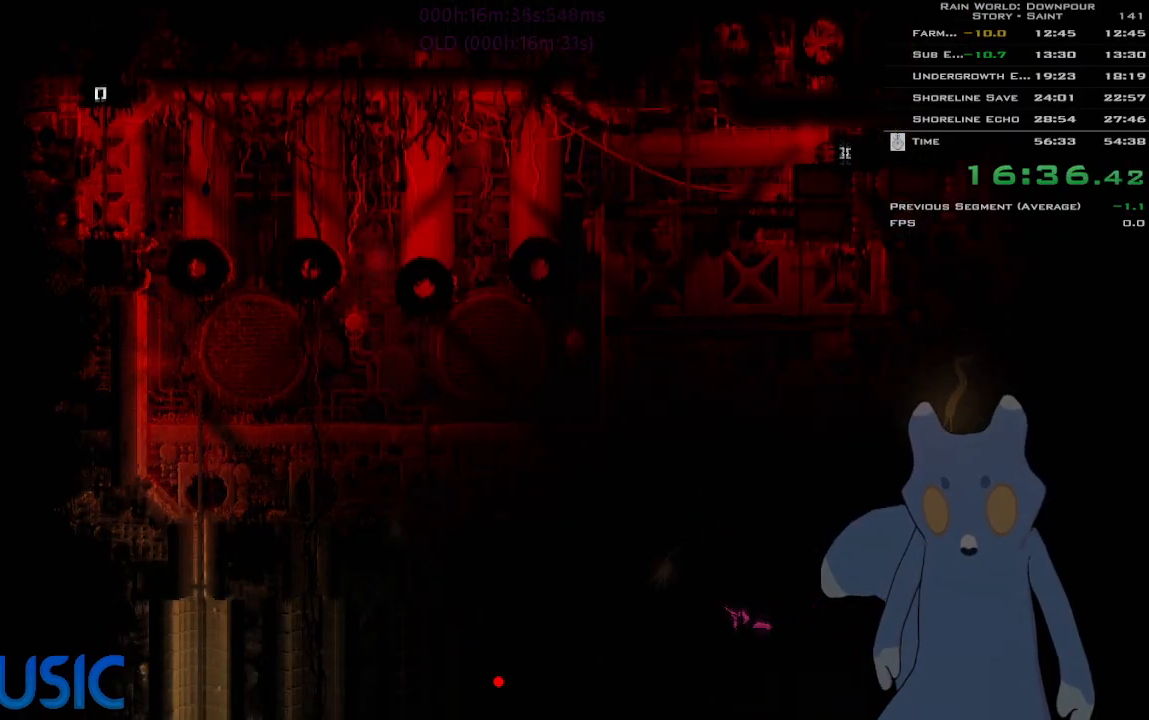
{"keys": ["j"], "events": [[433, "left", "up"], [466, "j", "down"]]}
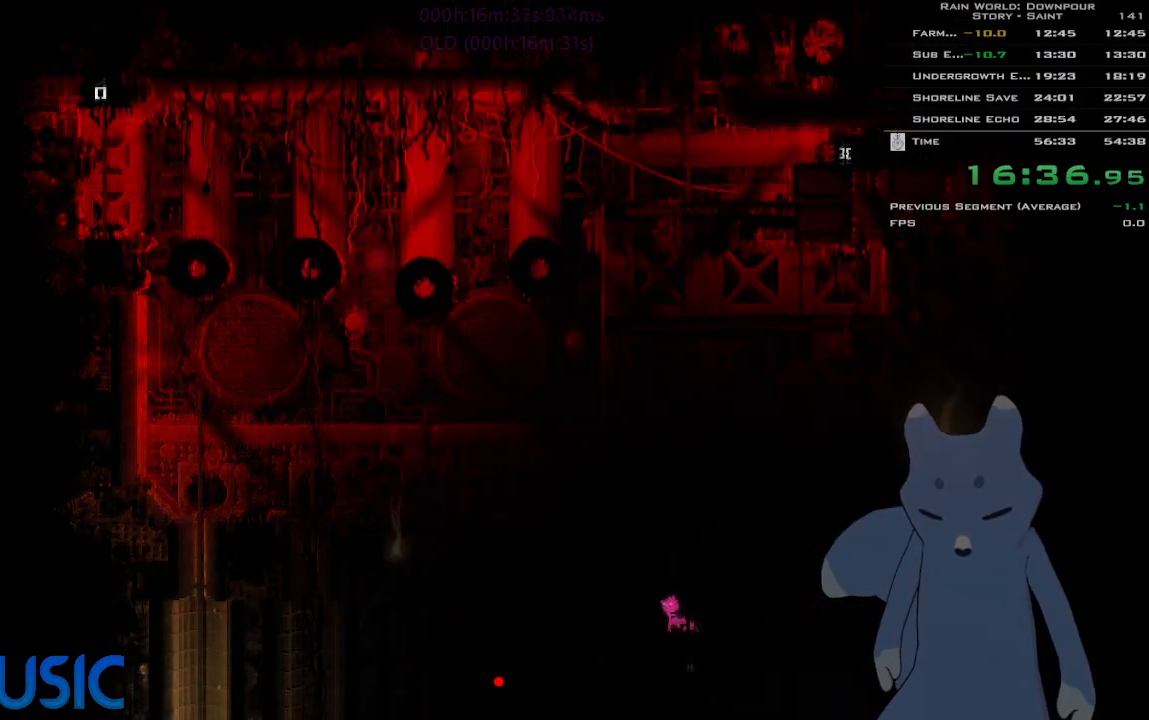
{"keys": ["left"], "events": [[150, "j", "up"], [216, "j", "down"], [333, "j", "up"], [416, "j", "down"], [466, "left", "down"], [500, "j", "up"]]}
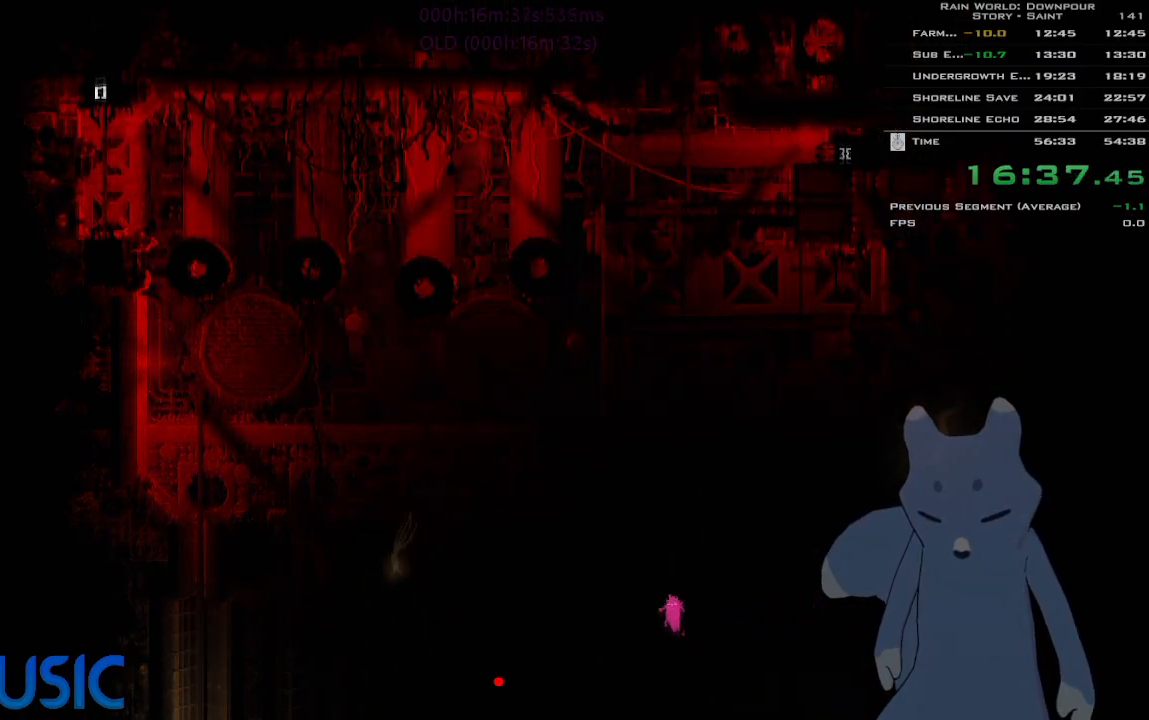
{"keys": ["j"], "events": [[50, "left", "up"], [100, "j", "down"], [183, "j", "up"], [266, "j", "down"], [350, "j", "up"], [433, "j", "down"]]}
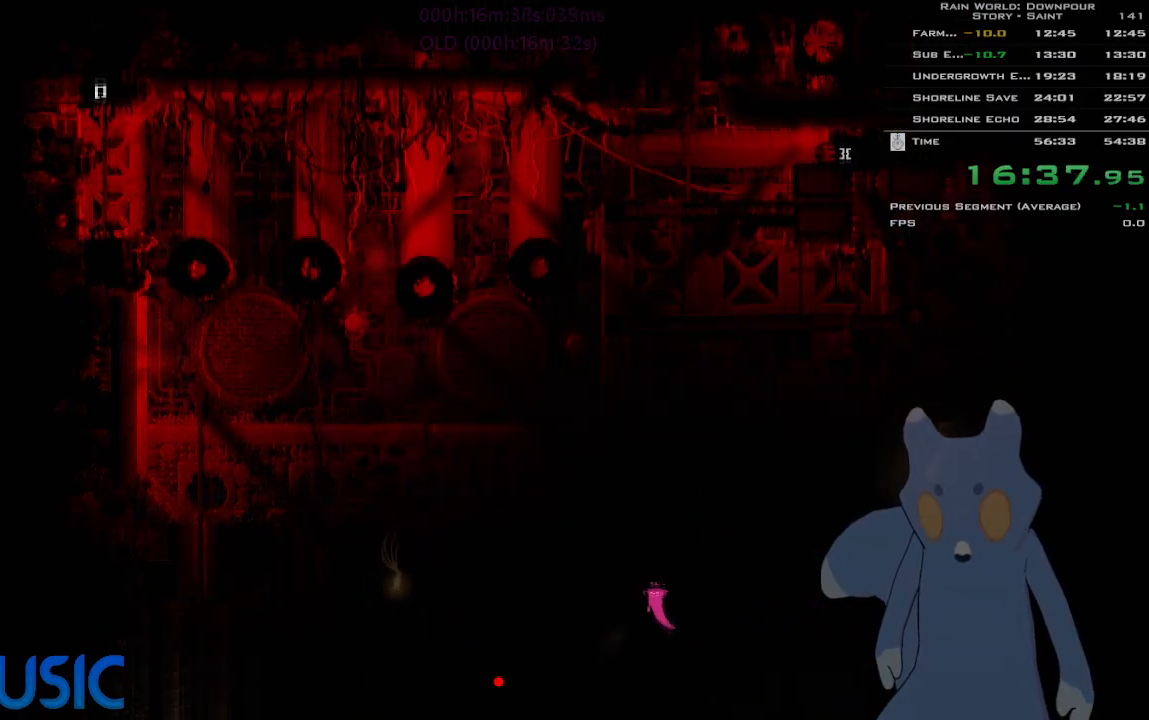
{"keys": [], "events": [[33, "j", "up"], [100, "j", "down"], [183, "j", "up"], [266, "j", "down"], [333, "j", "up"], [416, "j", "down"], [466, "j", "up"]]}
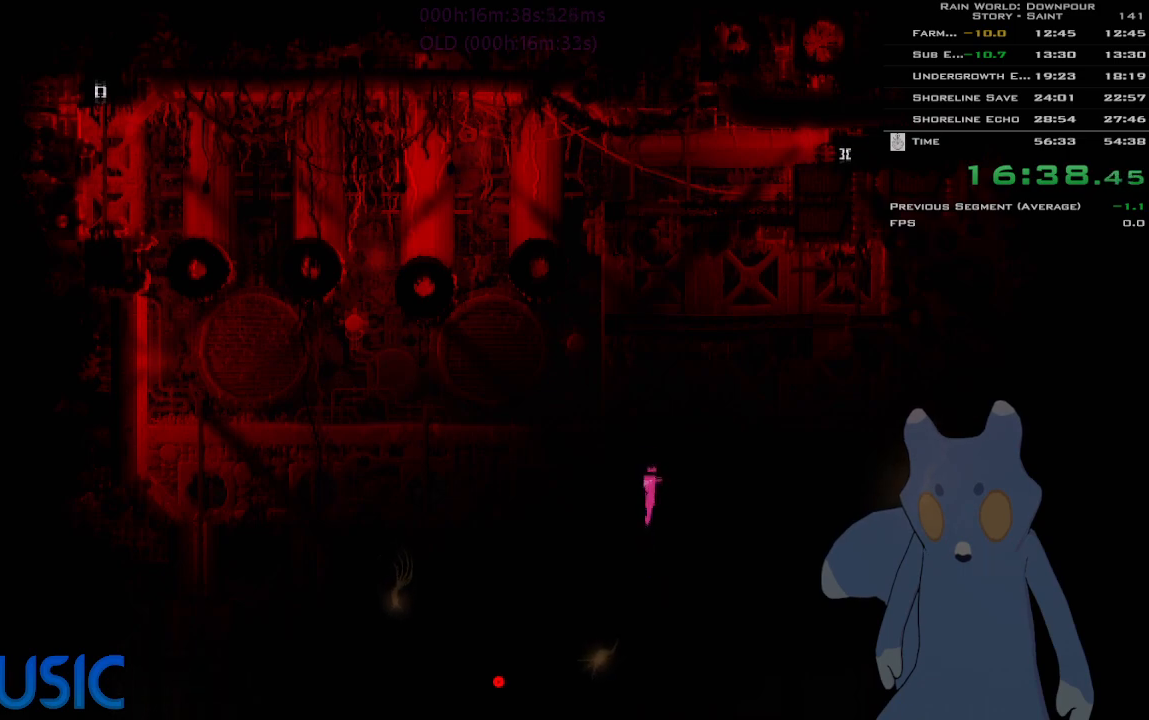
{"keys": ["left"], "events": [[50, "j", "down"], [100, "j", "up"], [200, "j", "down"], [250, "left", "down"], [283, "j", "up"]]}
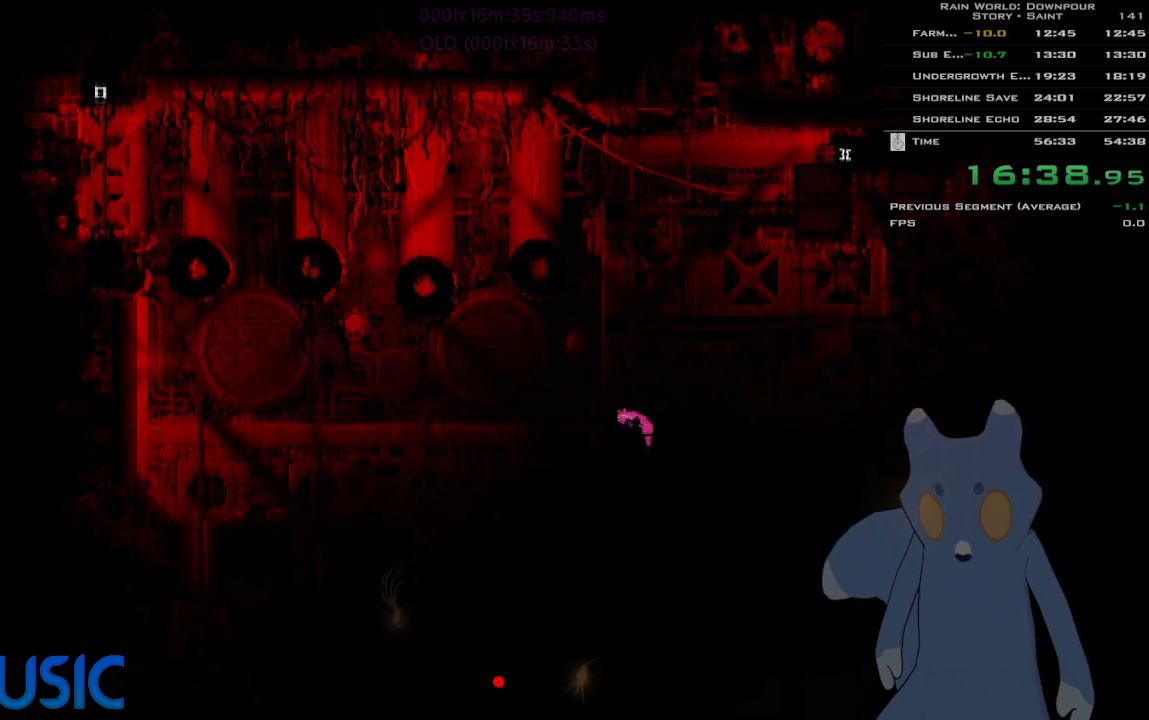
{"keys": ["left"], "events": [[16, "j", "down"], [183, "j", "up"], [366, "j", "down"], [466, "j", "up"]]}
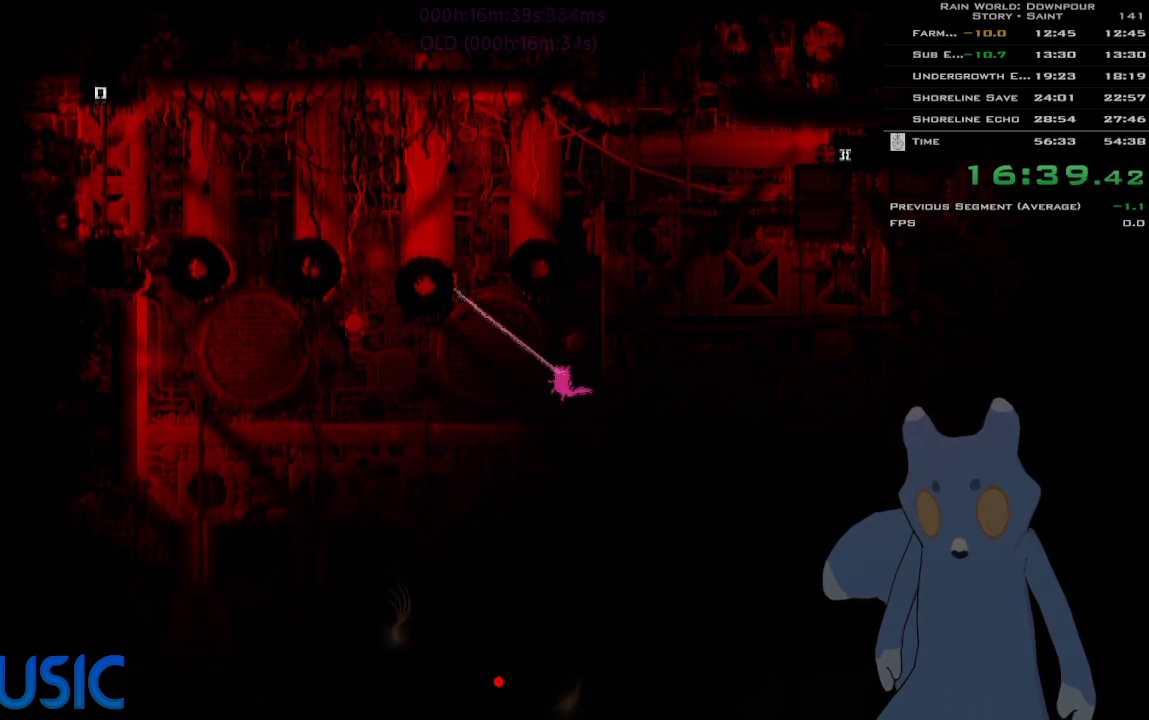
{"keys": [], "events": [[16, "j", "down"], [116, "j", "up"], [183, "j", "down"], [200, "left", "up"], [283, "j", "up"], [283, "right", "down"], [366, "j", "down"], [450, "j", "up"], [450, "right", "up"]]}
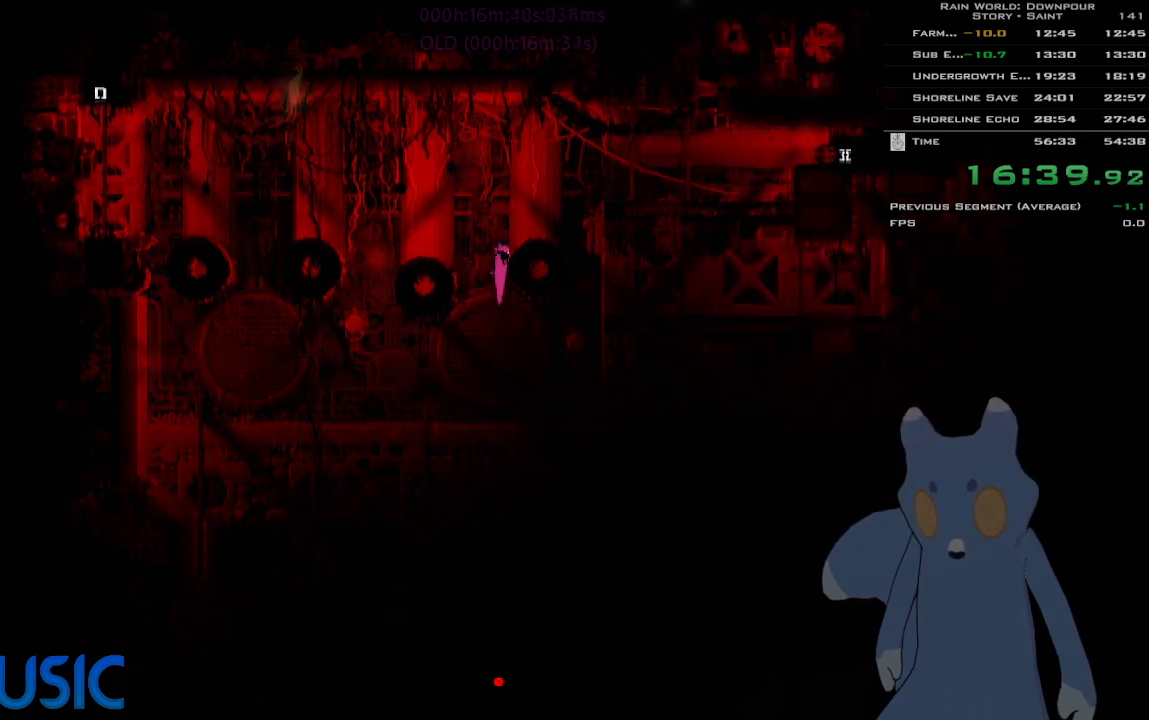
{"keys": ["j", "right"], "events": [[50, "j", "down"], [116, "j", "up"], [133, "right", "down"], [183, "j", "down"], [300, "j", "up"], [433, "j", "down"]]}
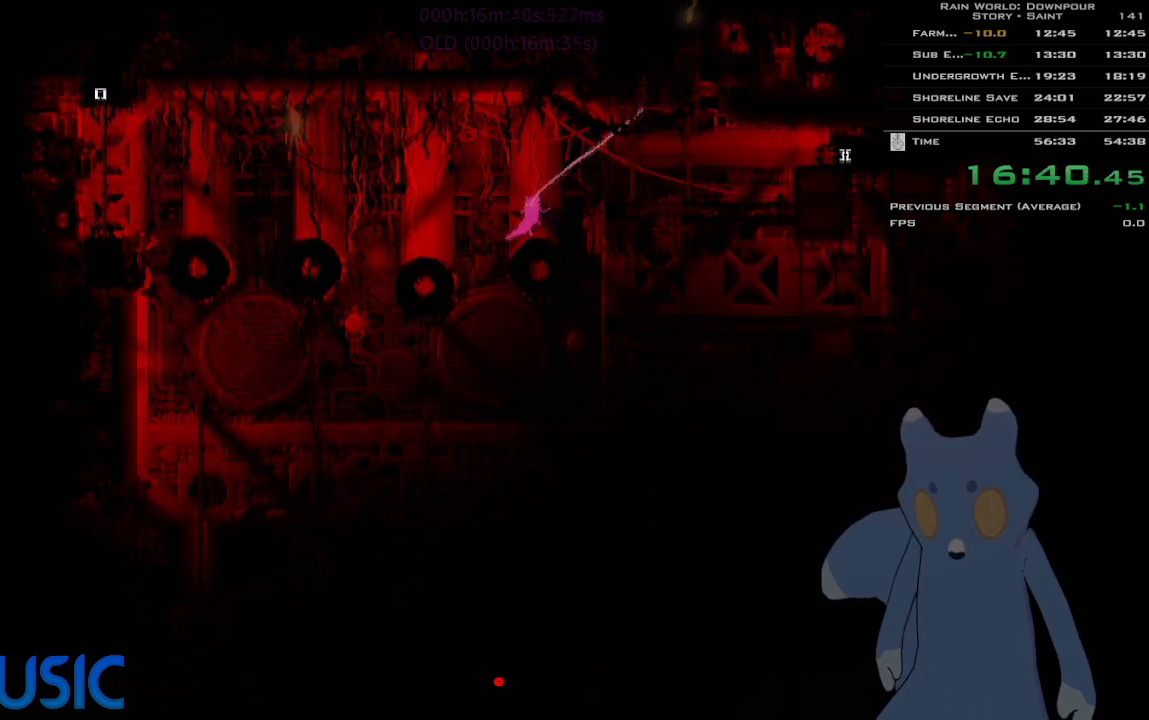
{"keys": ["right"], "events": [[66, "j", "up"], [133, "j", "down"], [283, "j", "up"]]}
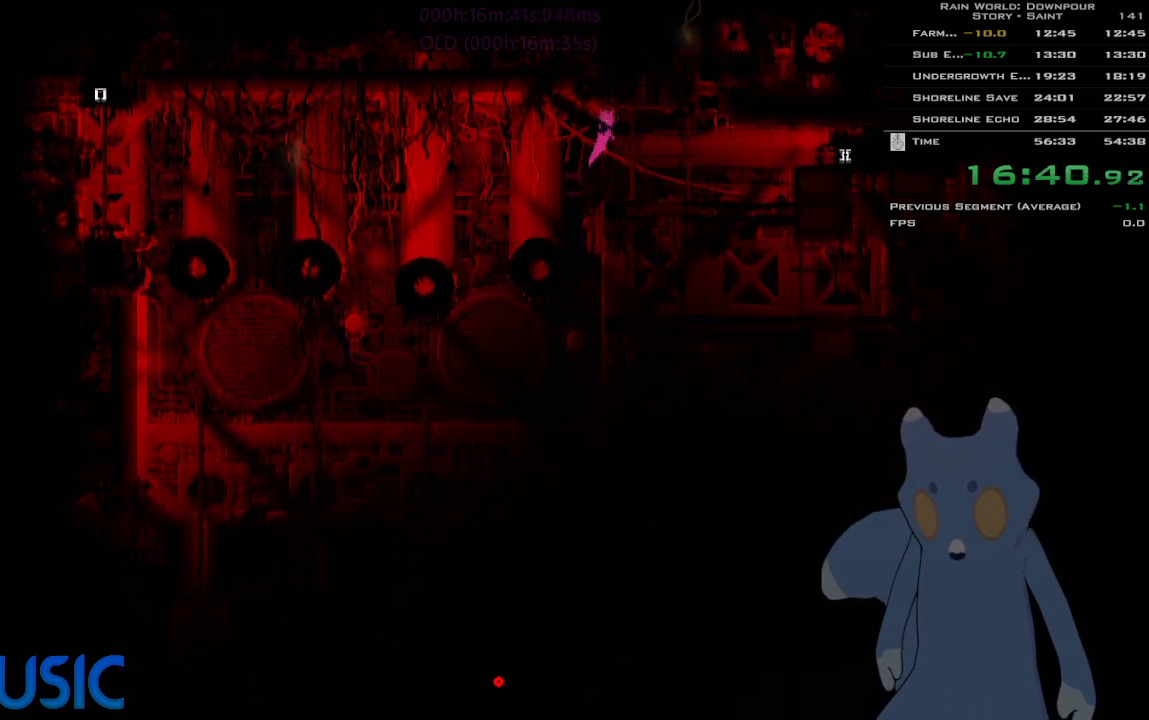
{"keys": ["right", "y"], "events": [[300, "y", "down"]]}
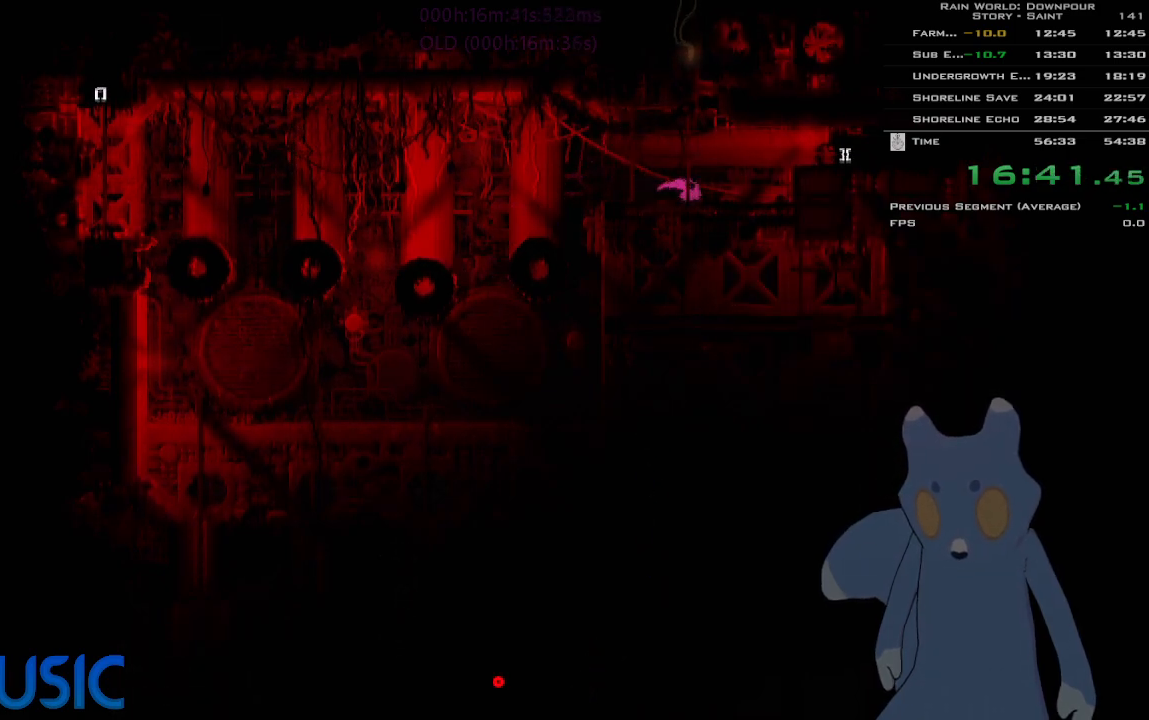
{"keys": ["right"], "events": [[183, "j", "down"], [200, "y", "up"], [283, "j", "up"]]}
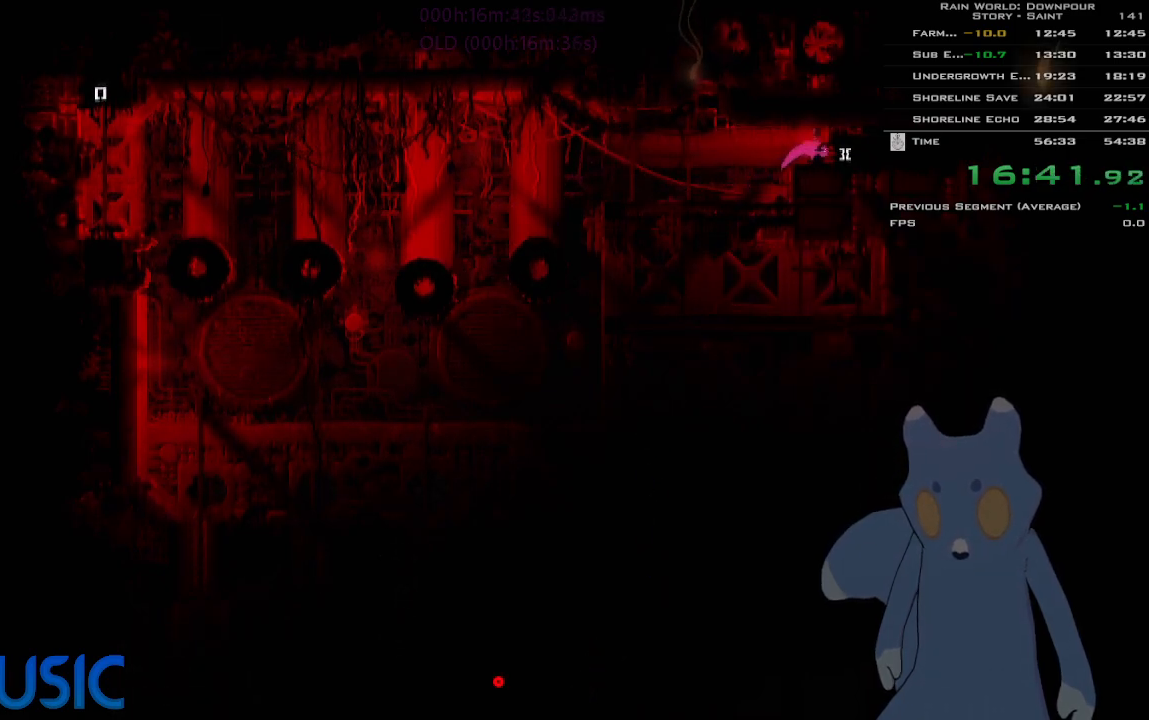
{"keys": ["right"], "events": []}
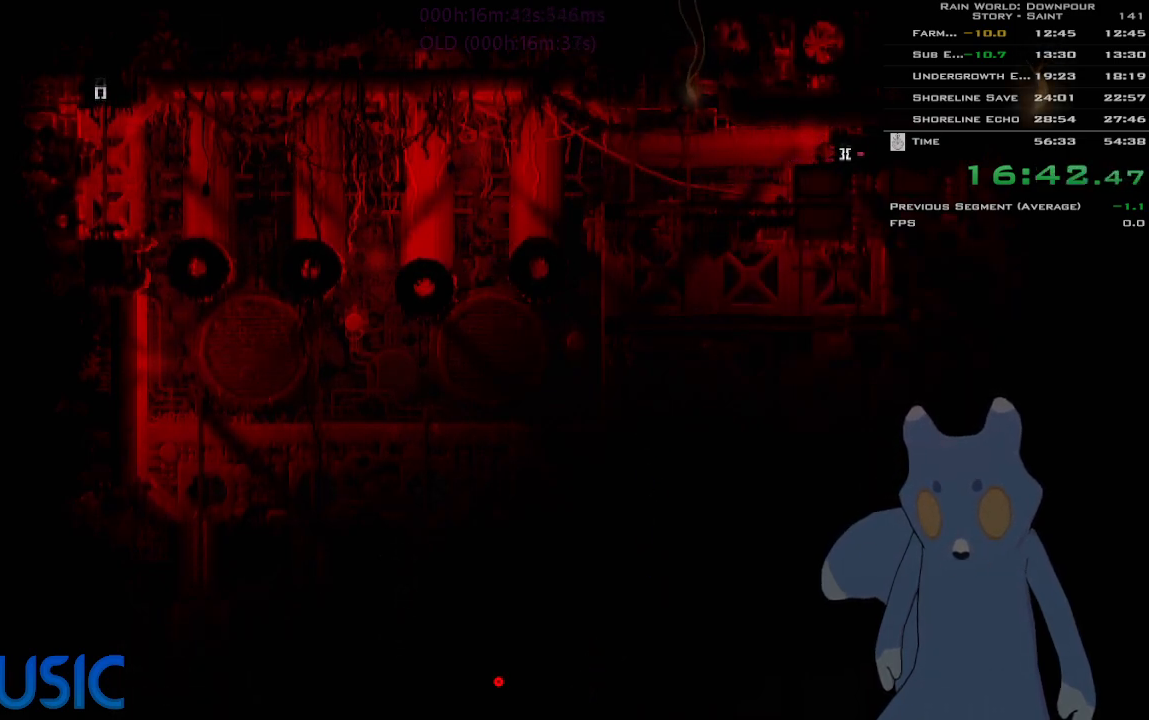
{"keys": ["right"], "events": []}
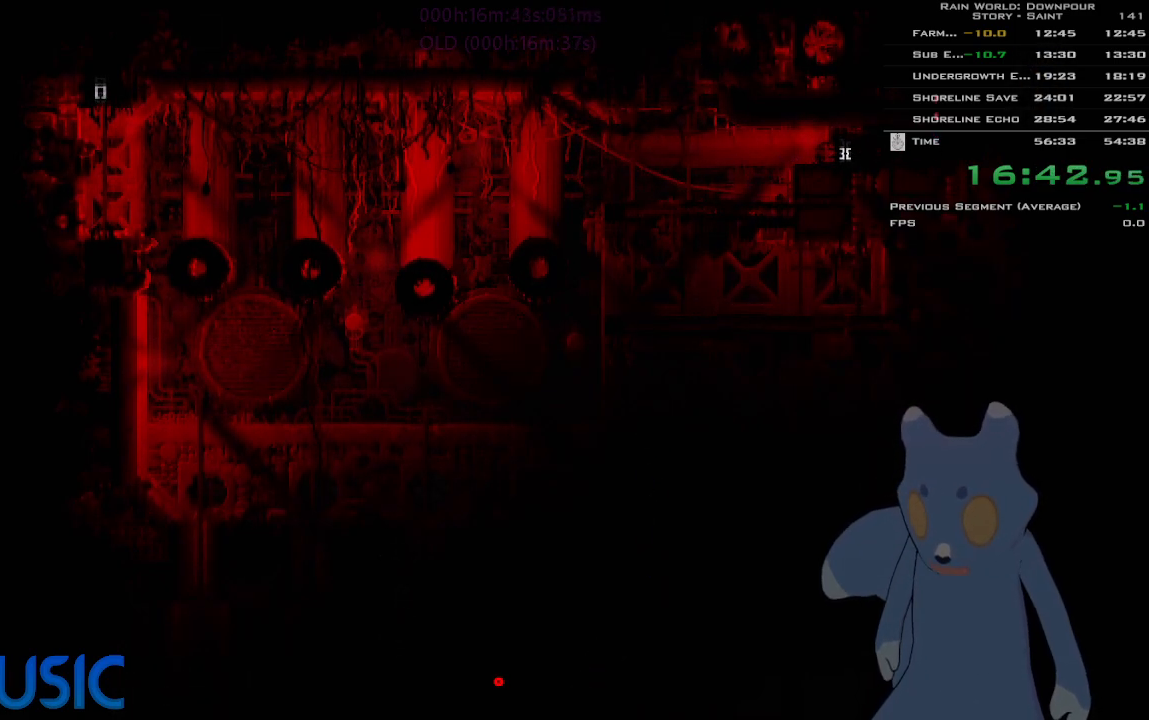
{"keys": ["right"], "events": []}
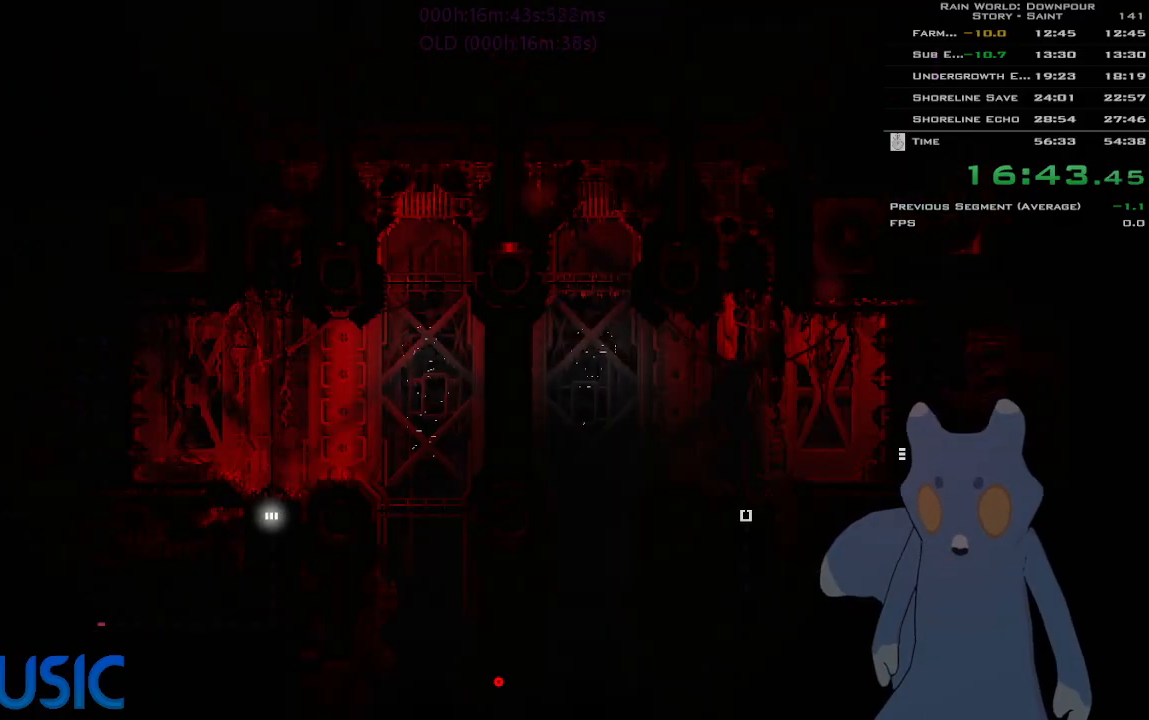
{"keys": ["right"], "events": []}
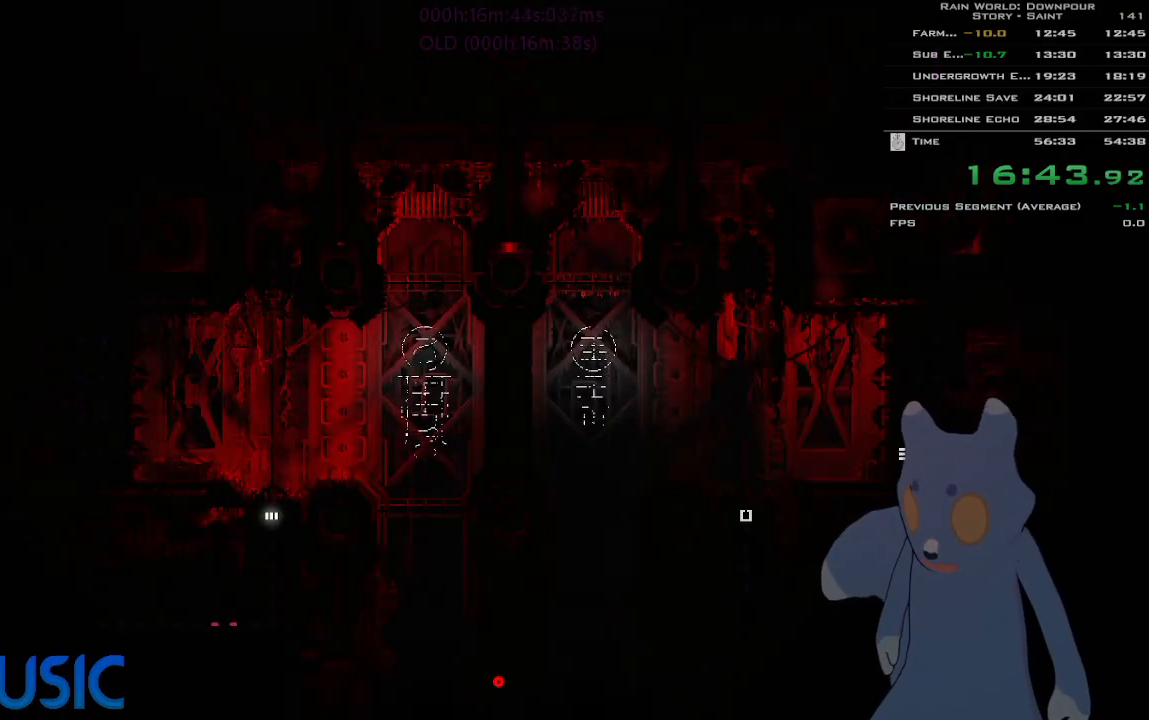
{"keys": ["right"], "events": []}
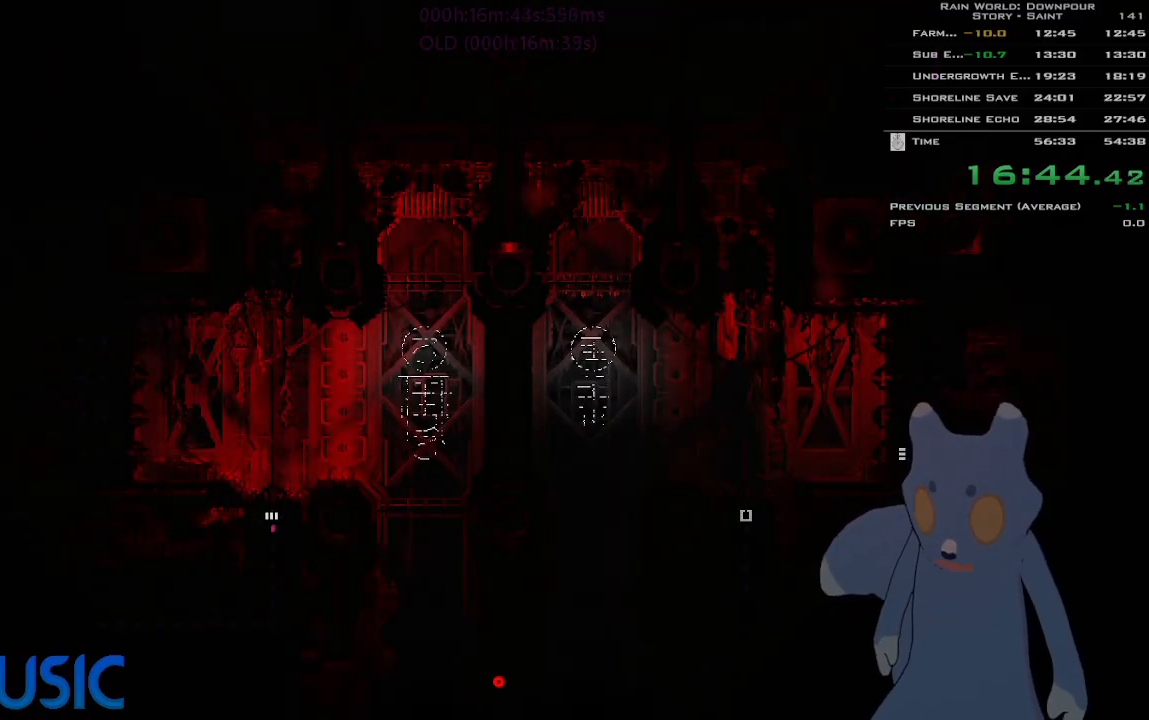
{"keys": ["j", "right"], "events": [[16, "j", "down"], [133, "up", "down"], [183, "j", "up"], [283, "up", "up"], [416, "j", "down"]]}
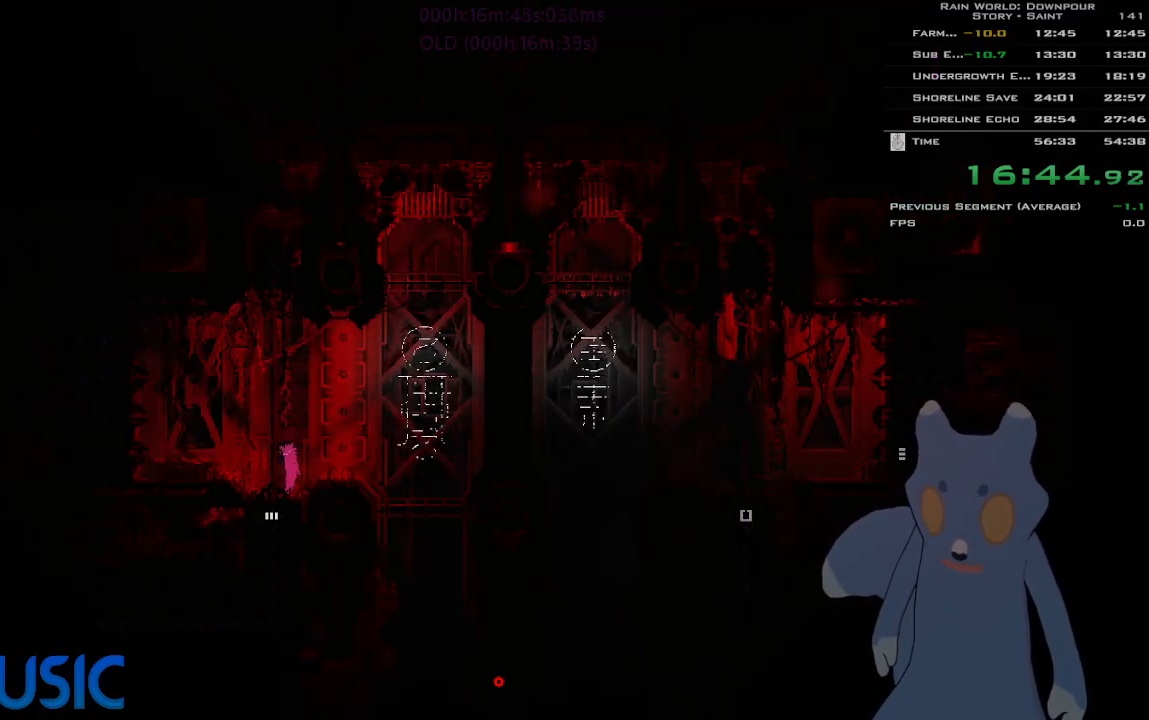
{"keys": ["right"], "events": [[50, "j", "up"]]}
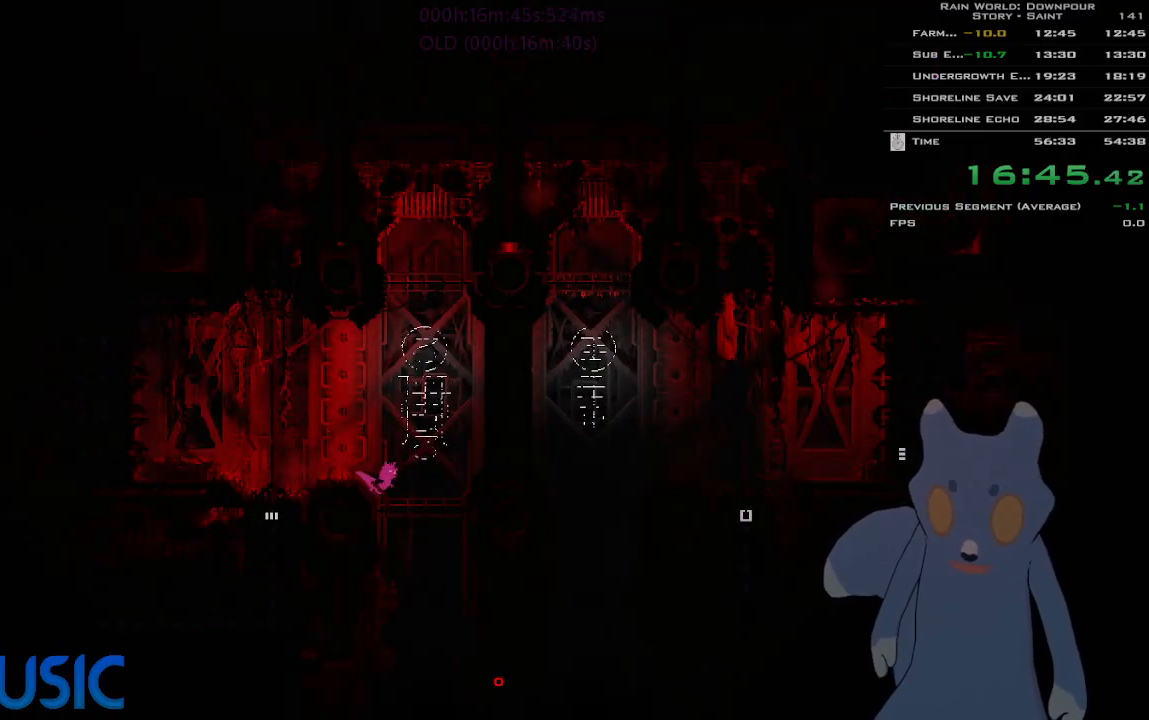
{"keys": [], "events": [[116, "right", "up"]]}